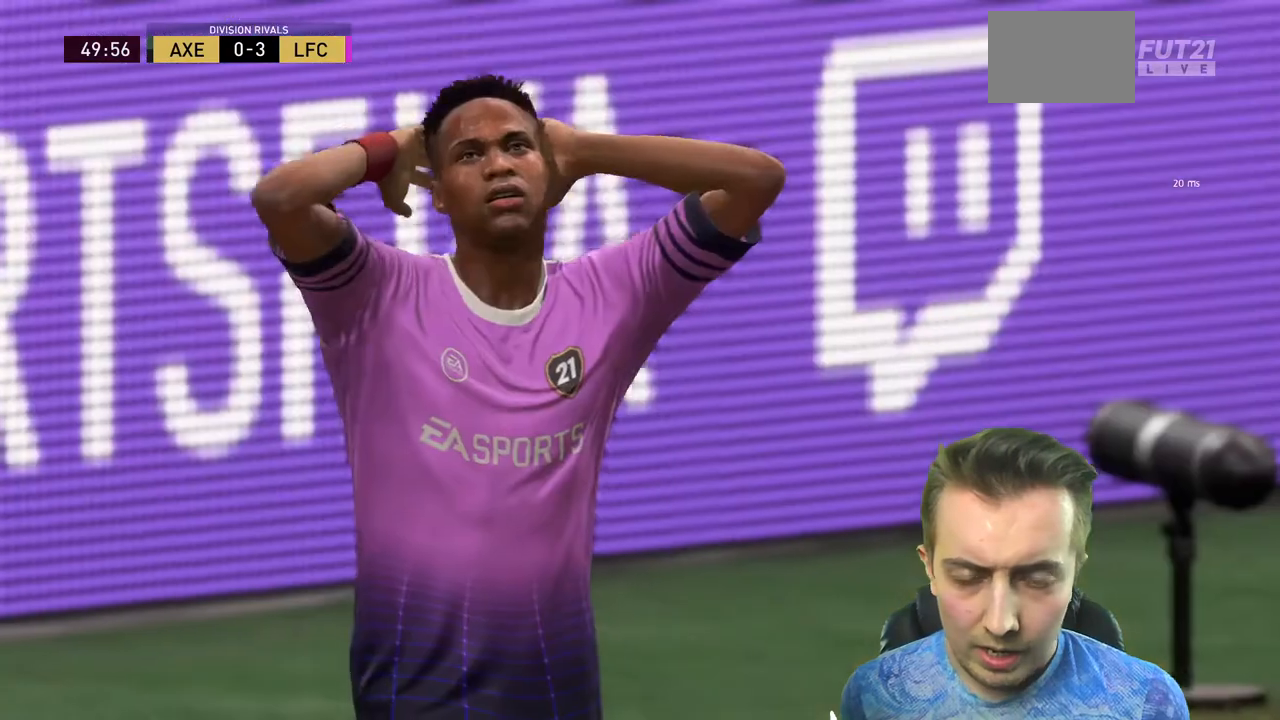
Gameplay with a controller (Xbox layout); each line is a JSON object with the inputs held at the frame after it. "events" lists button and stick changes between this image and that frame as [ms after this image, input, new state], when the widget could be followed in between. Not read: L3 R3.
{"buttons": ["A"], "left_stick": "center", "right_stick": "center", "events": [[201, "A", "up"], [234, "A", "down"], [367, "A", "up"], [501, "A", "down"]]}
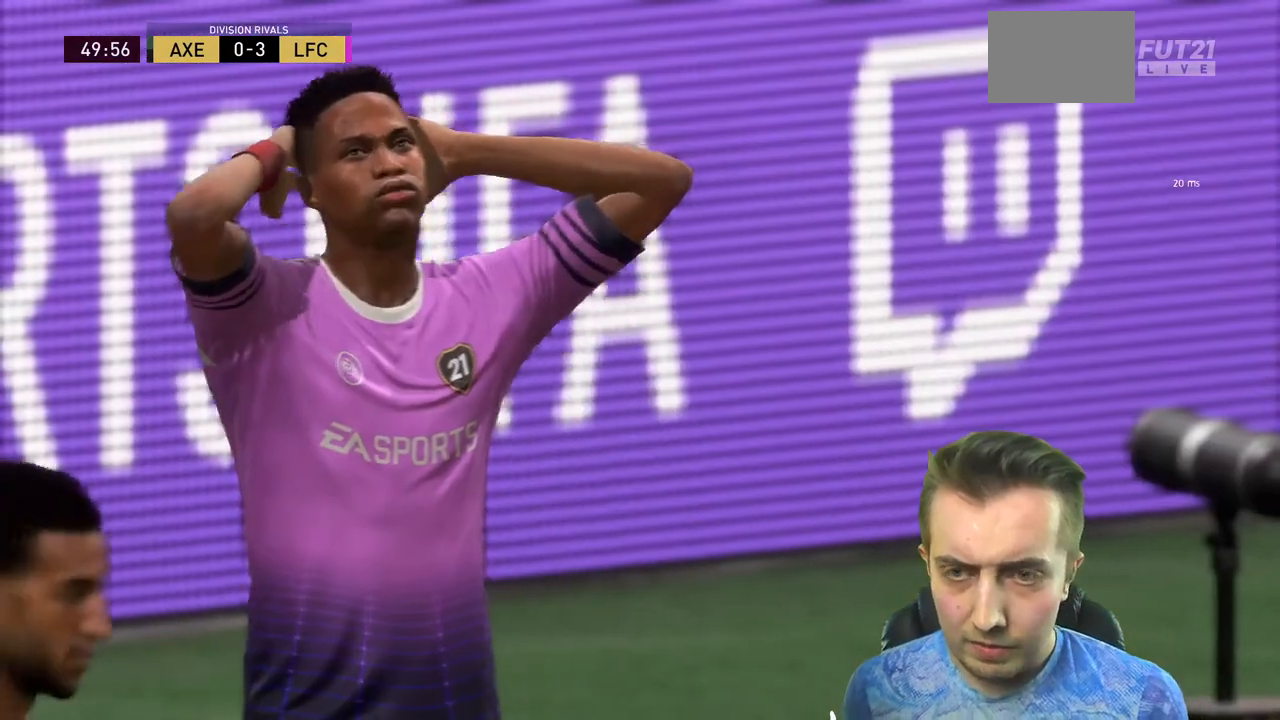
{"buttons": ["A"], "left_stick": "center", "right_stick": "center", "events": []}
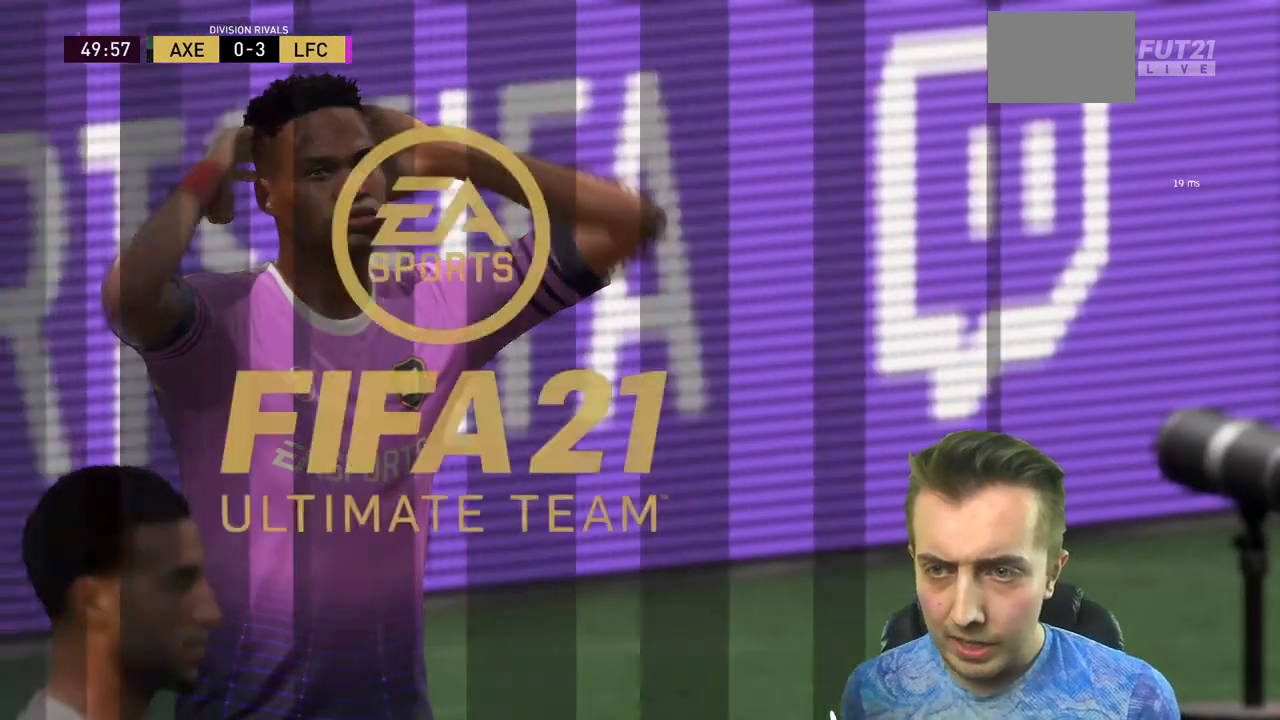
{"buttons": [], "left_stick": "center", "right_stick": "center", "events": [[334, "A", "up"], [367, "A", "down"], [434, "A", "up"]]}
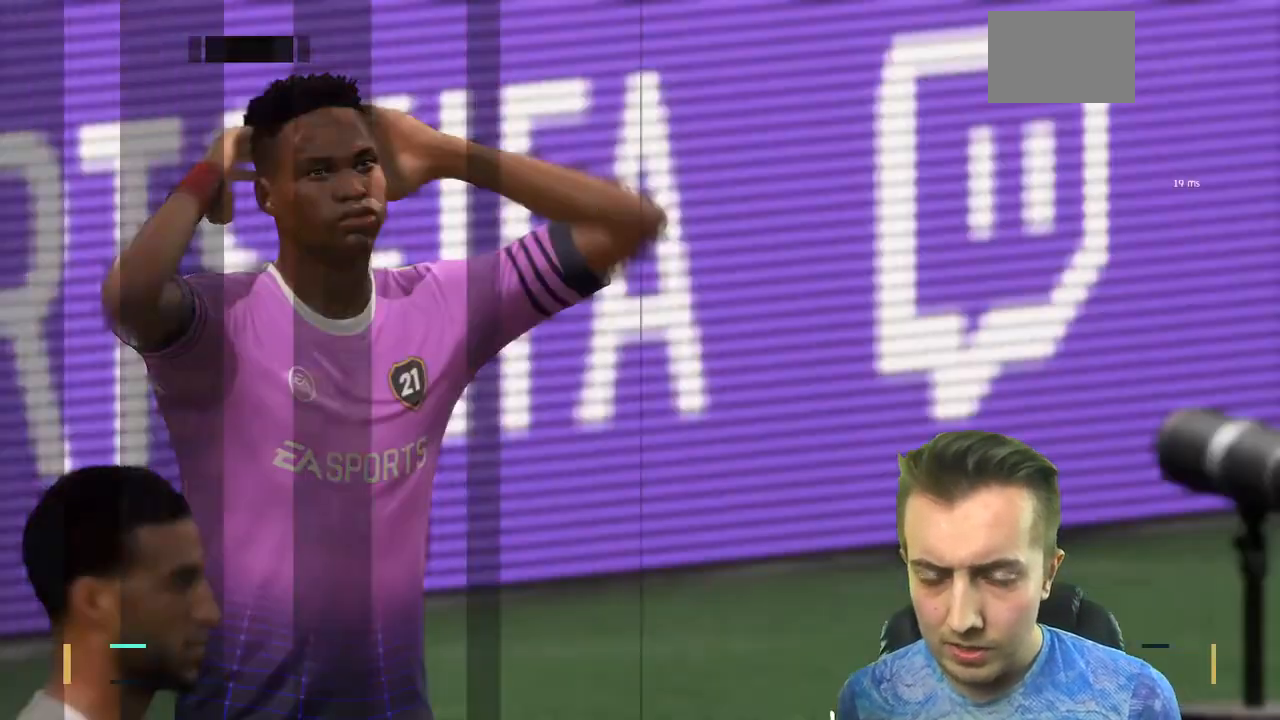
{"buttons": [], "left_stick": "center", "right_stick": "center", "events": [[133, "A", "down"], [200, "A", "up"]]}
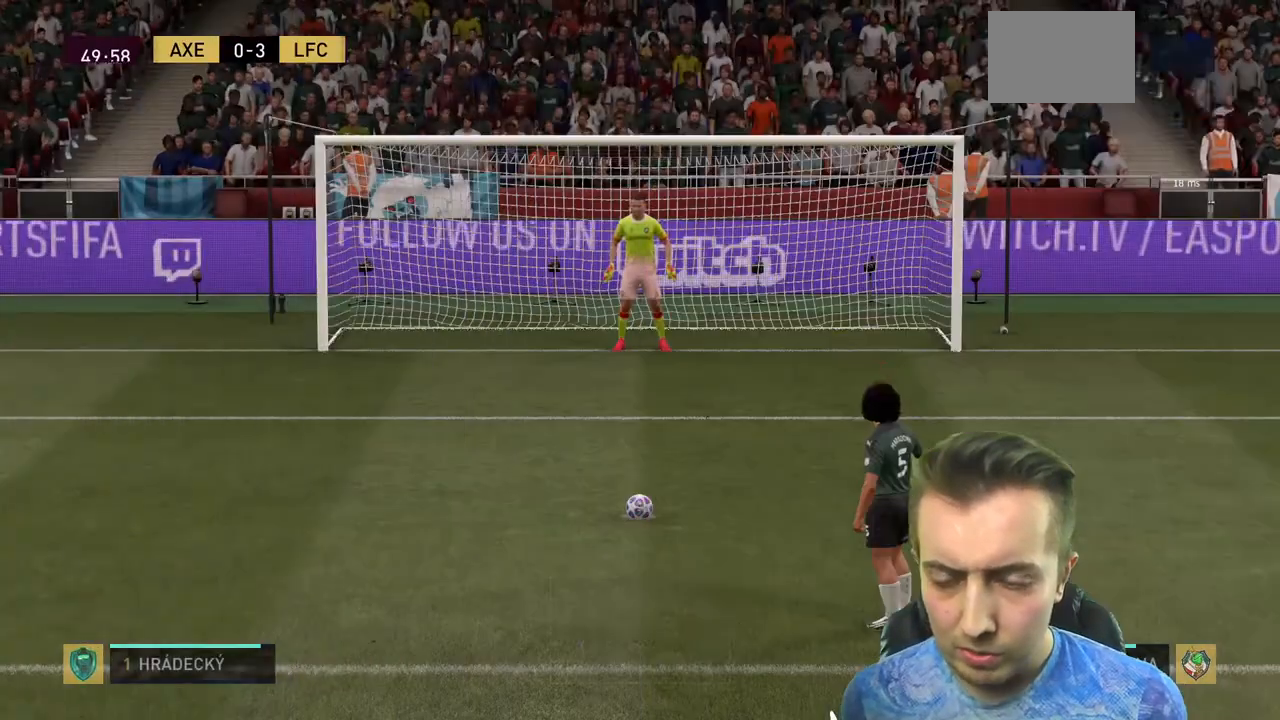
{"buttons": [], "left_stick": "center", "right_stick": "center", "events": []}
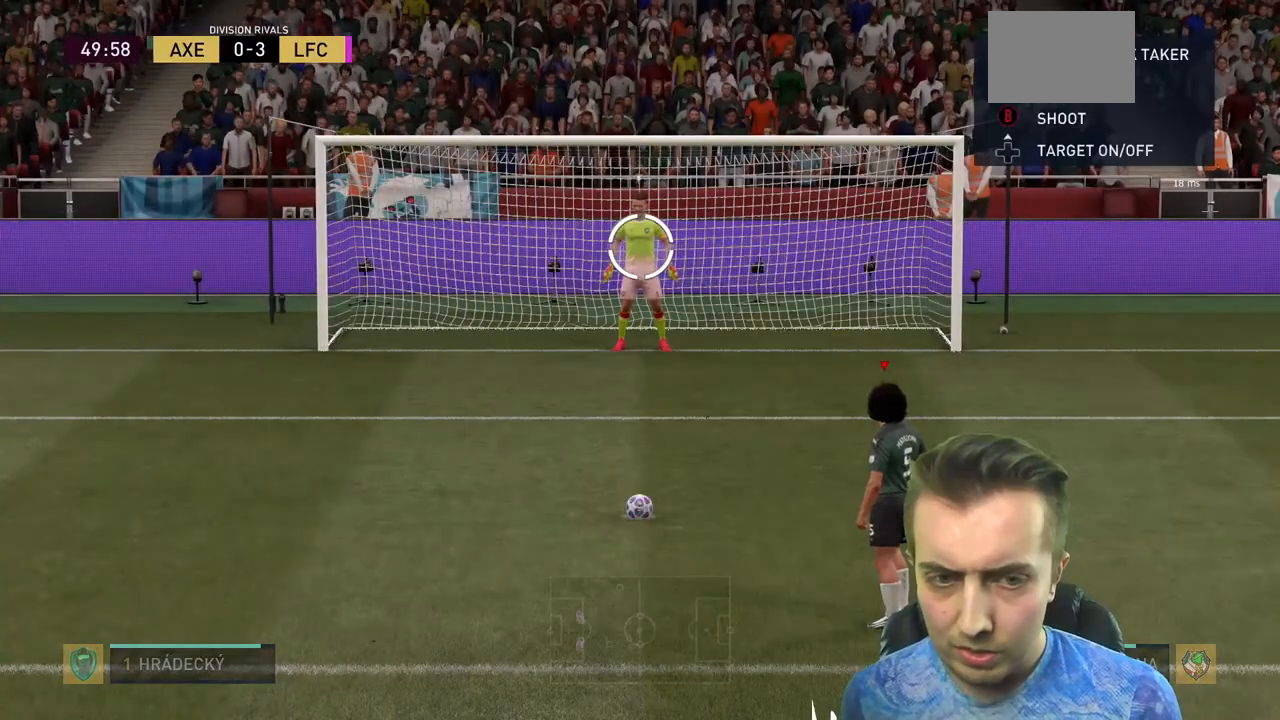
{"buttons": [], "left_stick": "center", "right_stick": "center", "events": []}
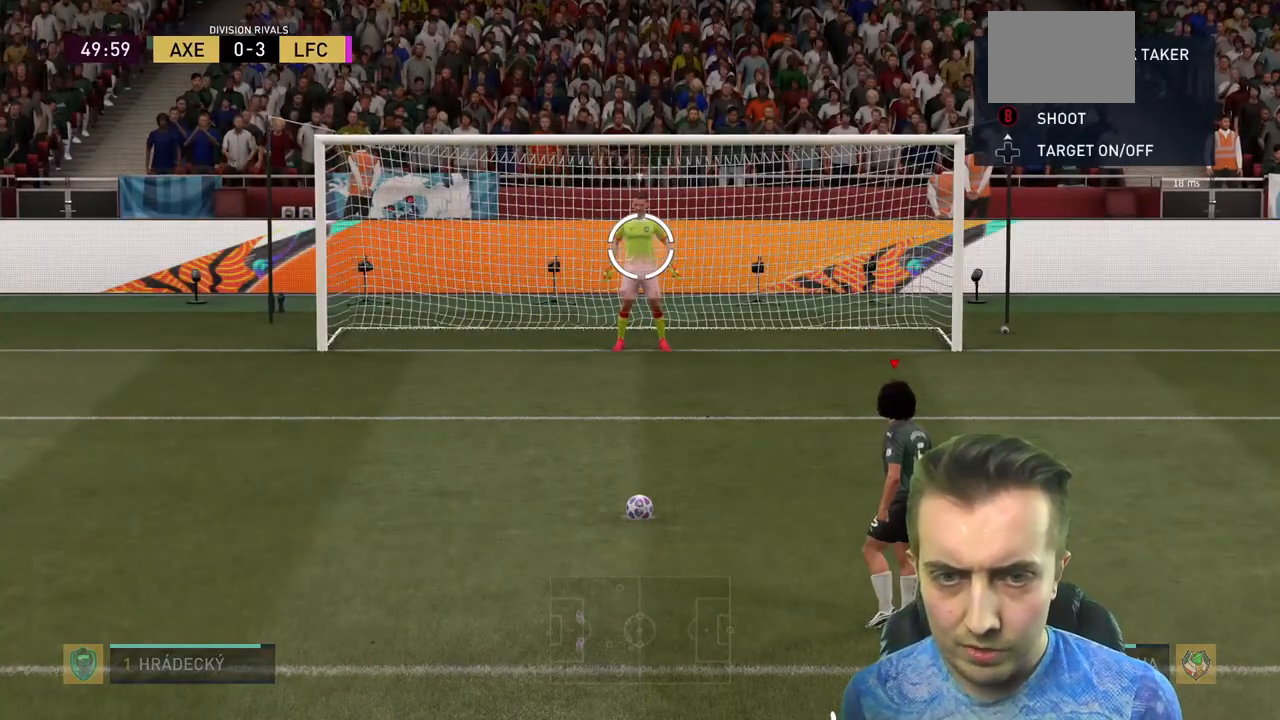
{"buttons": [], "left_stick": "down", "right_stick": "center", "events": [[134, "left_stick", "down"]]}
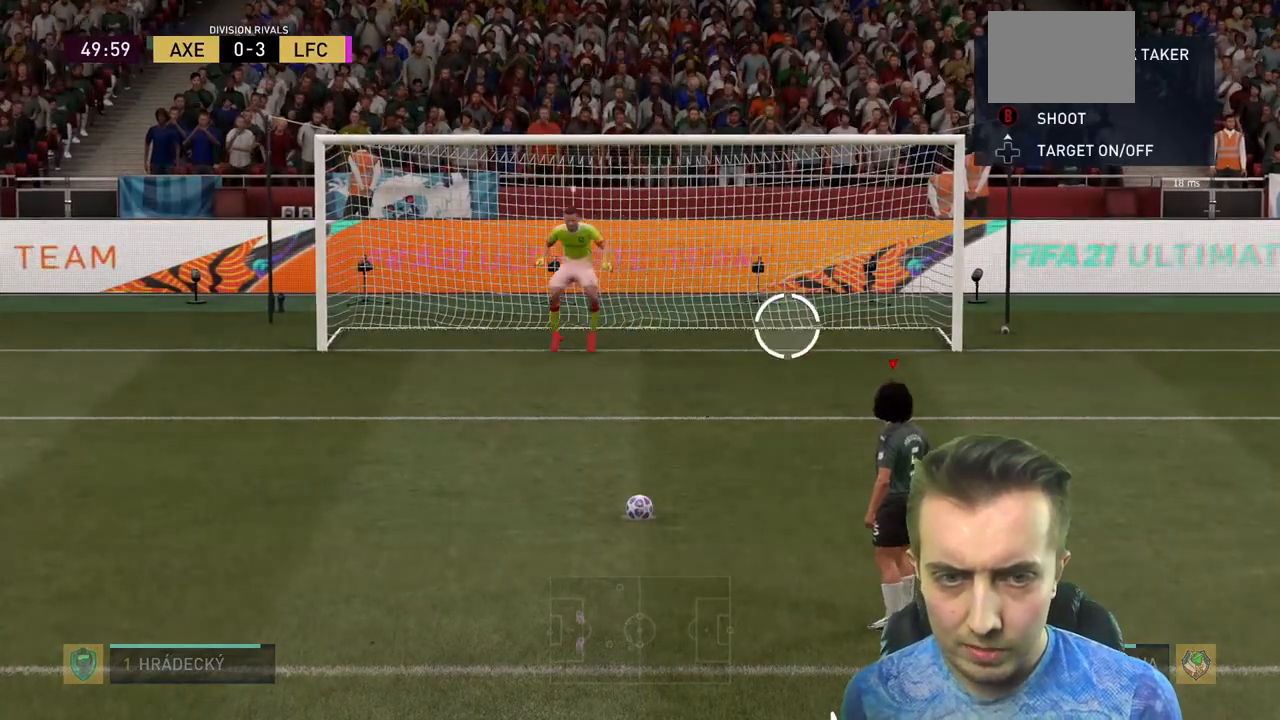
{"buttons": [], "left_stick": "down", "right_stick": "center", "events": []}
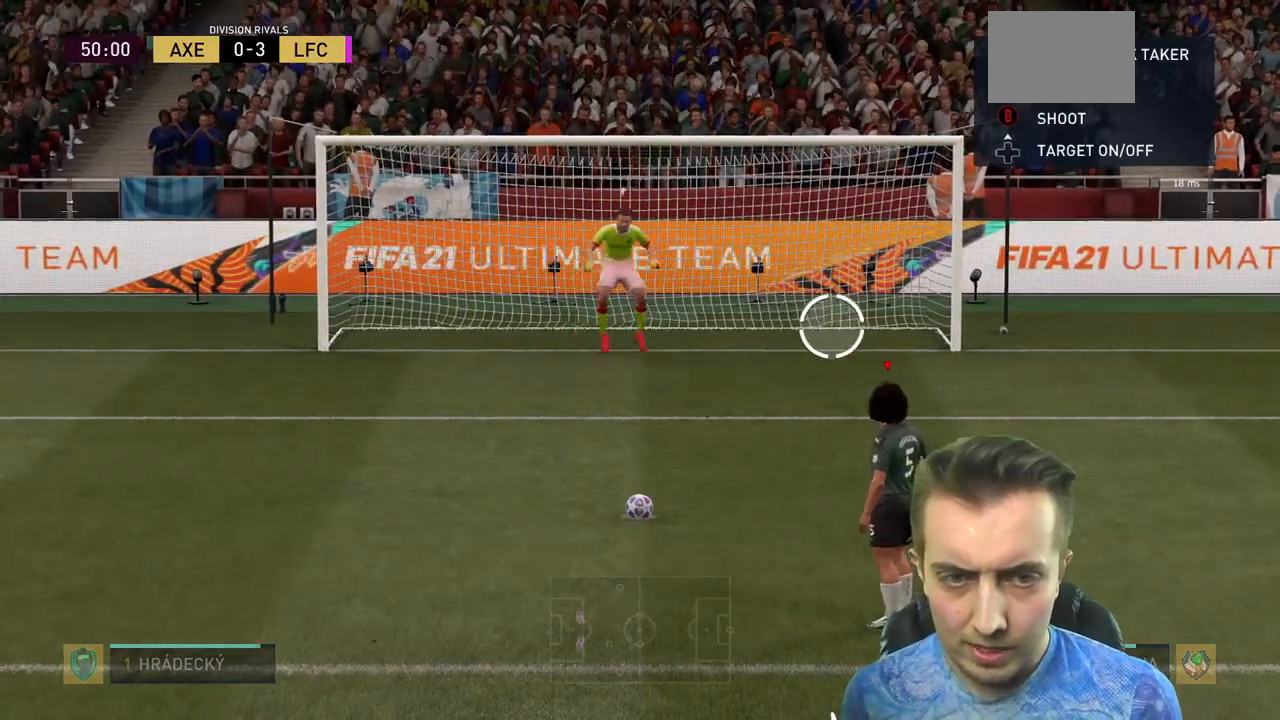
{"buttons": [], "left_stick": "down", "right_stick": "center", "events": []}
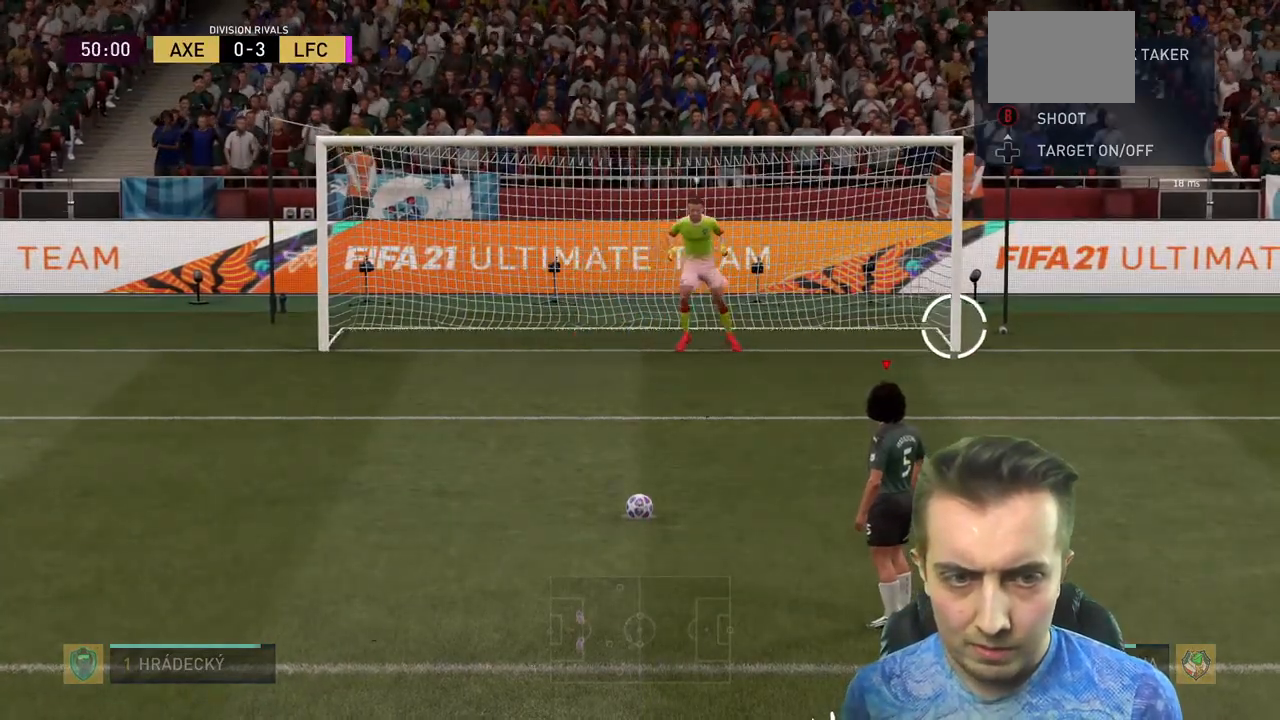
{"buttons": [], "left_stick": "down", "right_stick": "center", "events": []}
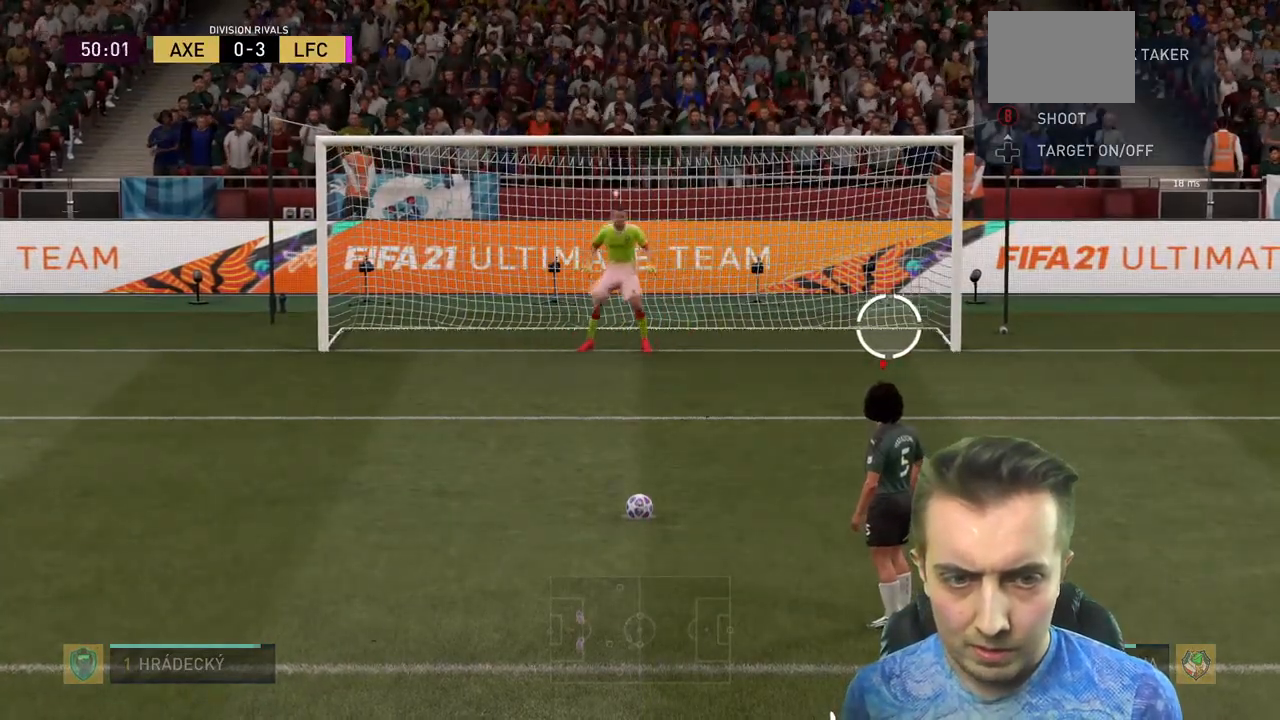
{"buttons": [], "left_stick": "down", "right_stick": "center", "events": []}
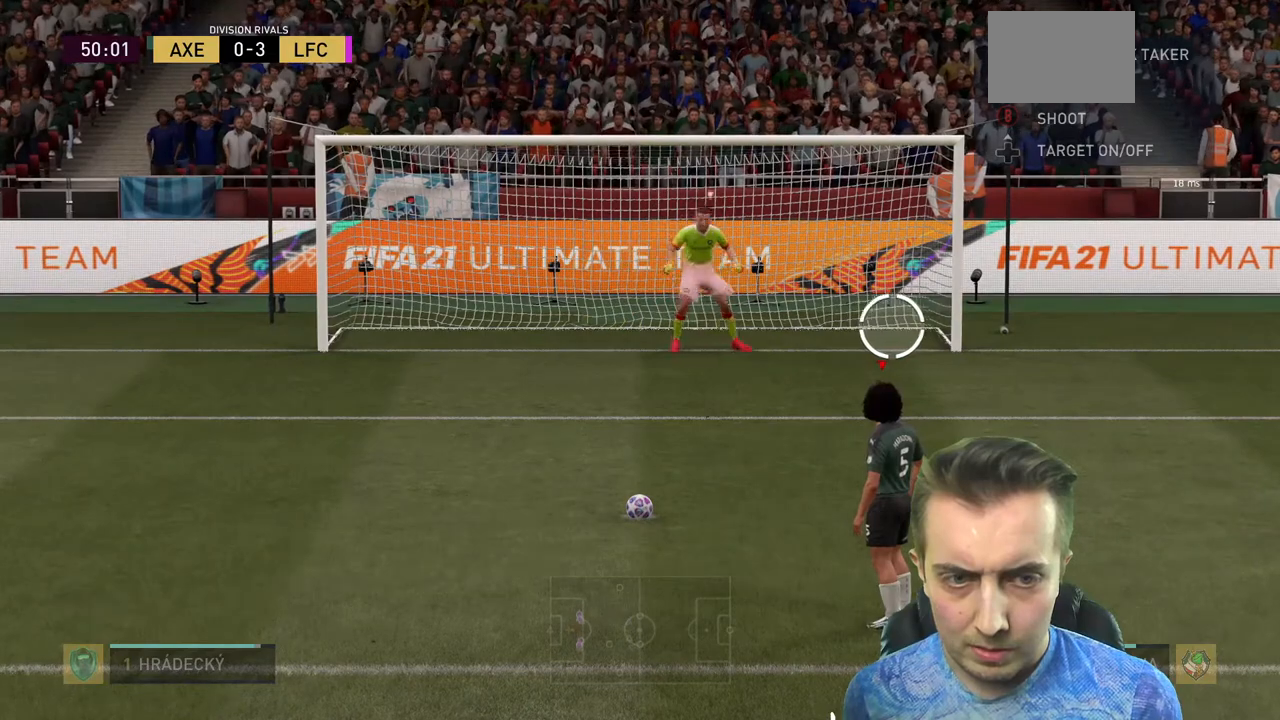
{"buttons": [], "left_stick": "down", "right_stick": "center", "events": []}
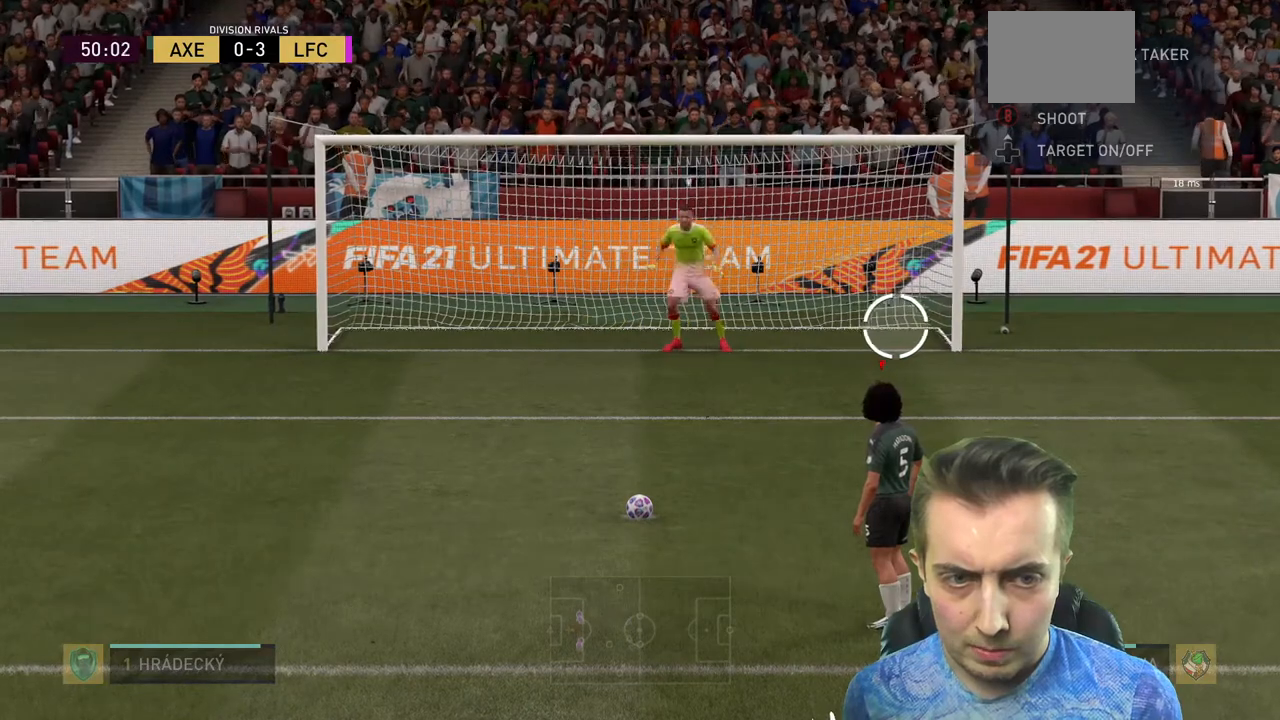
{"buttons": [], "left_stick": "down", "right_stick": "center", "events": [[67, "left_stick", "down-right"], [167, "left_stick", "down"]]}
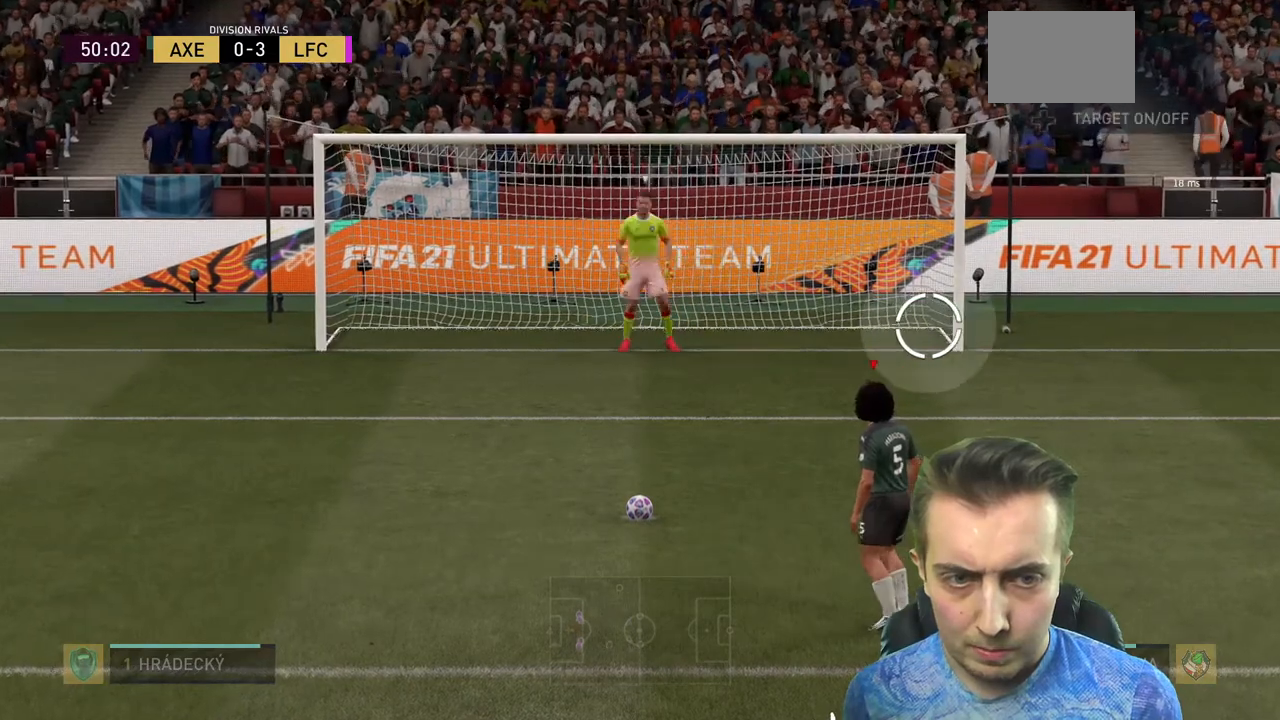
{"buttons": [], "left_stick": "down-right", "right_stick": "center", "events": [[234, "left_stick", "down-right"]]}
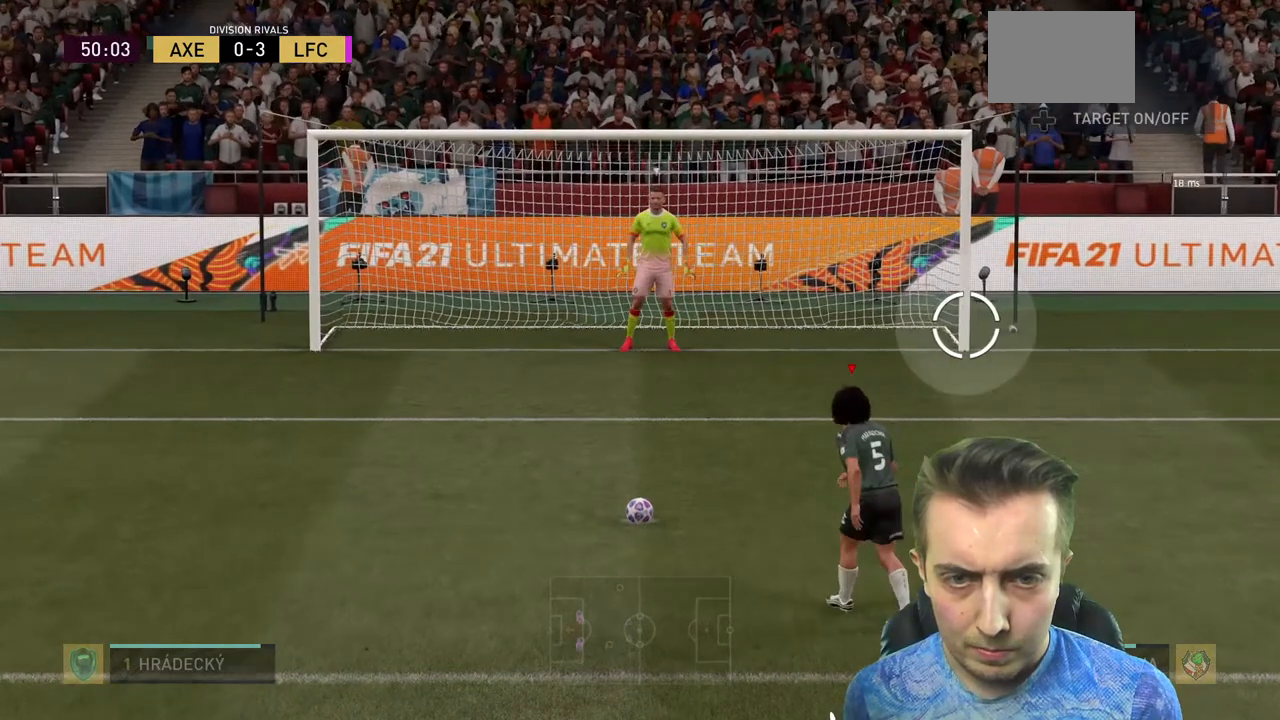
{"buttons": [], "left_stick": "down-right", "right_stick": "center", "events": []}
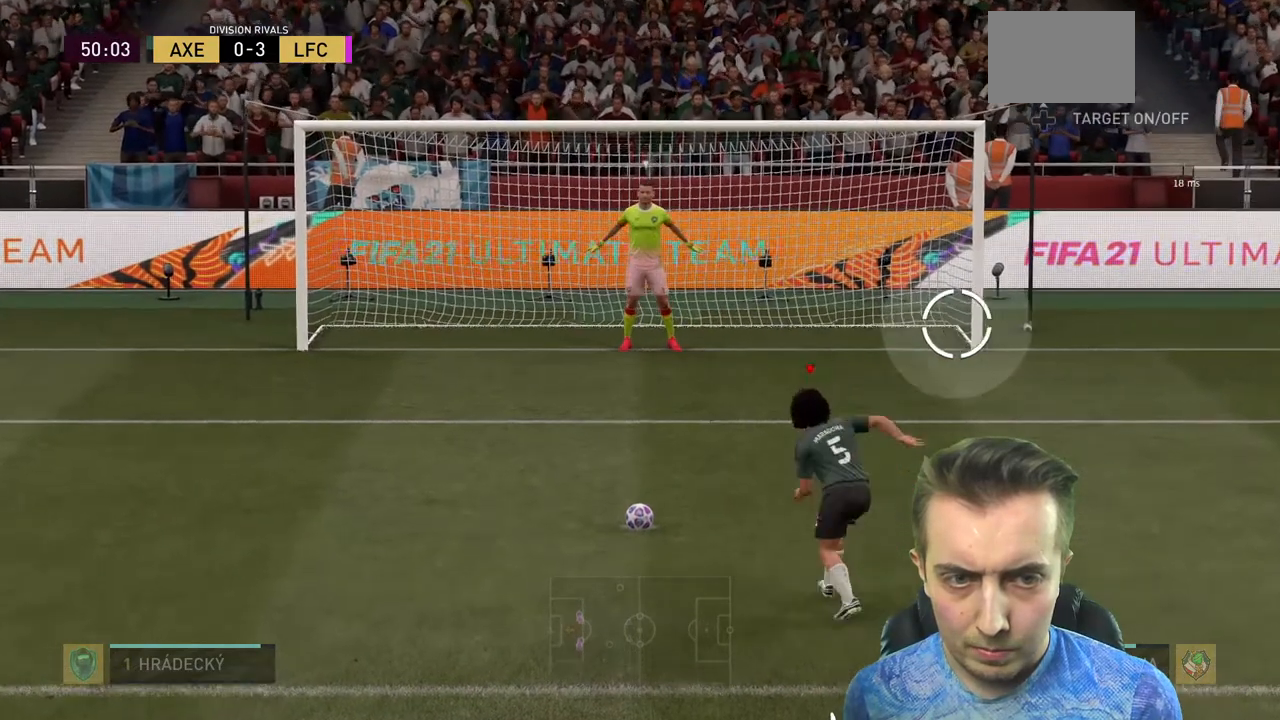
{"buttons": [], "left_stick": "down-right", "right_stick": "center", "events": []}
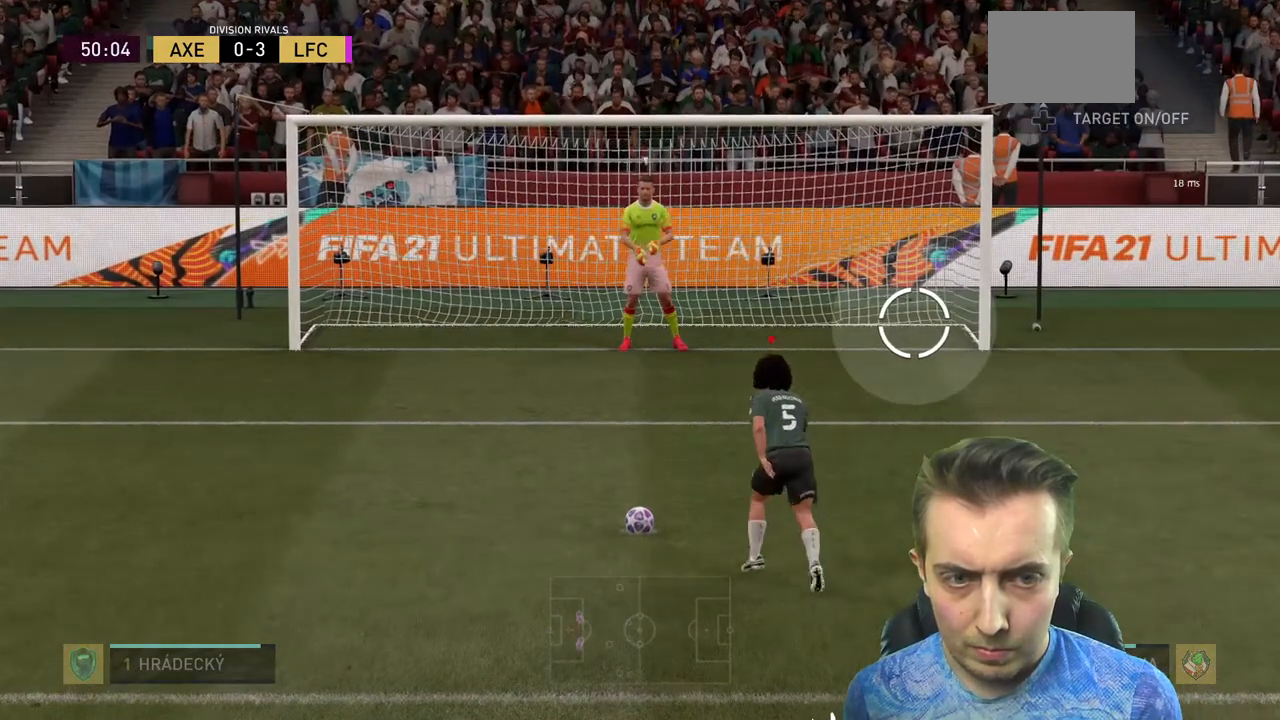
{"buttons": [], "left_stick": "down-right", "right_stick": "center", "events": []}
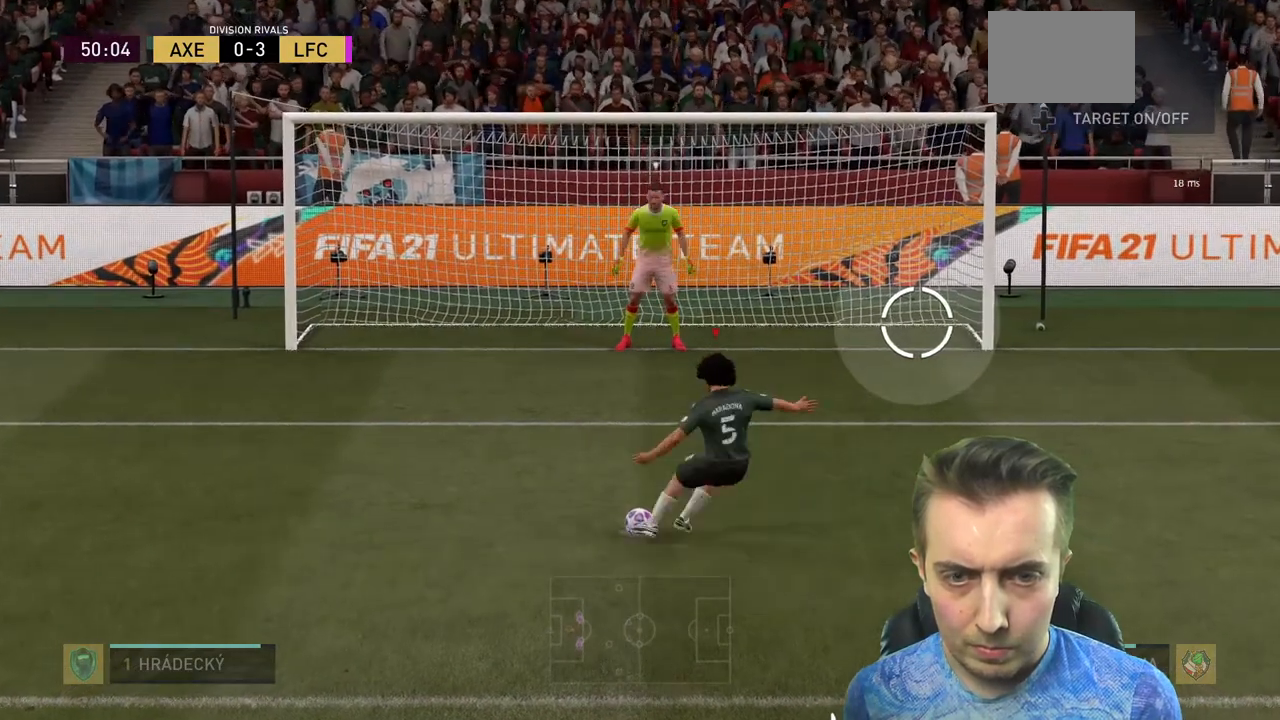
{"buttons": [], "left_stick": "down-right", "right_stick": "center", "events": []}
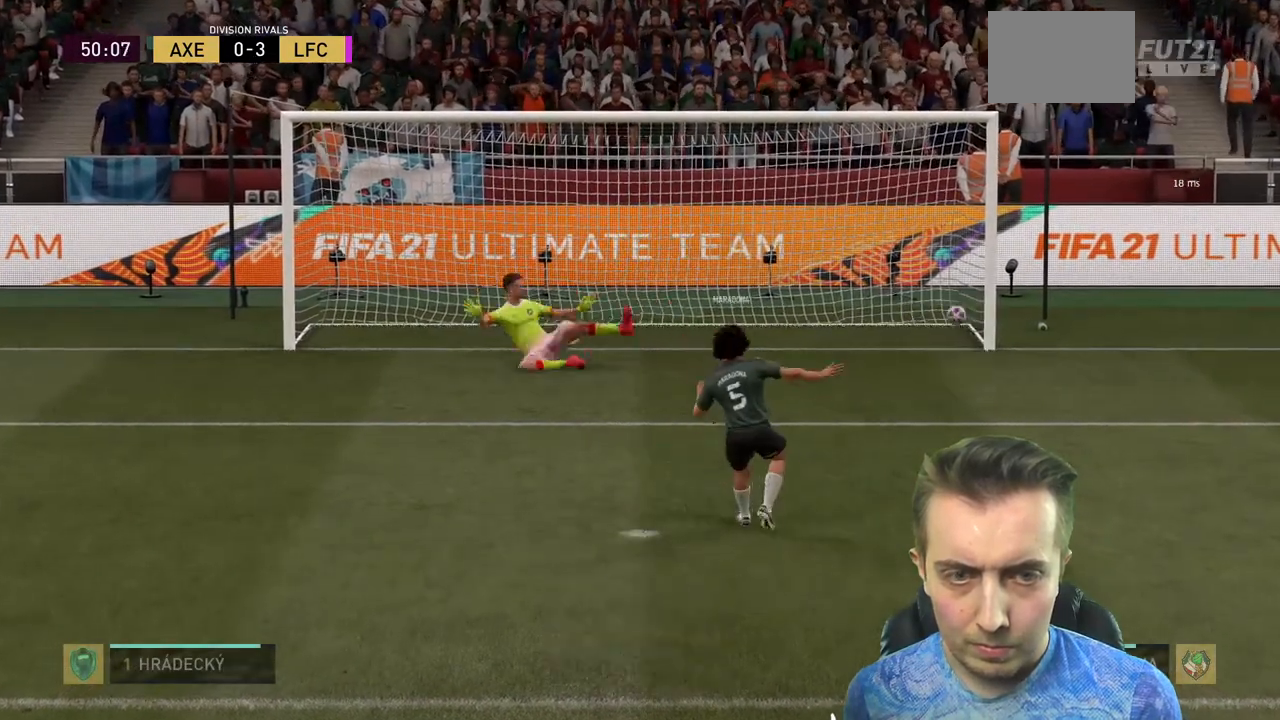
{"buttons": [], "left_stick": "center", "right_stick": "center", "events": [[201, "left_stick", "center"]]}
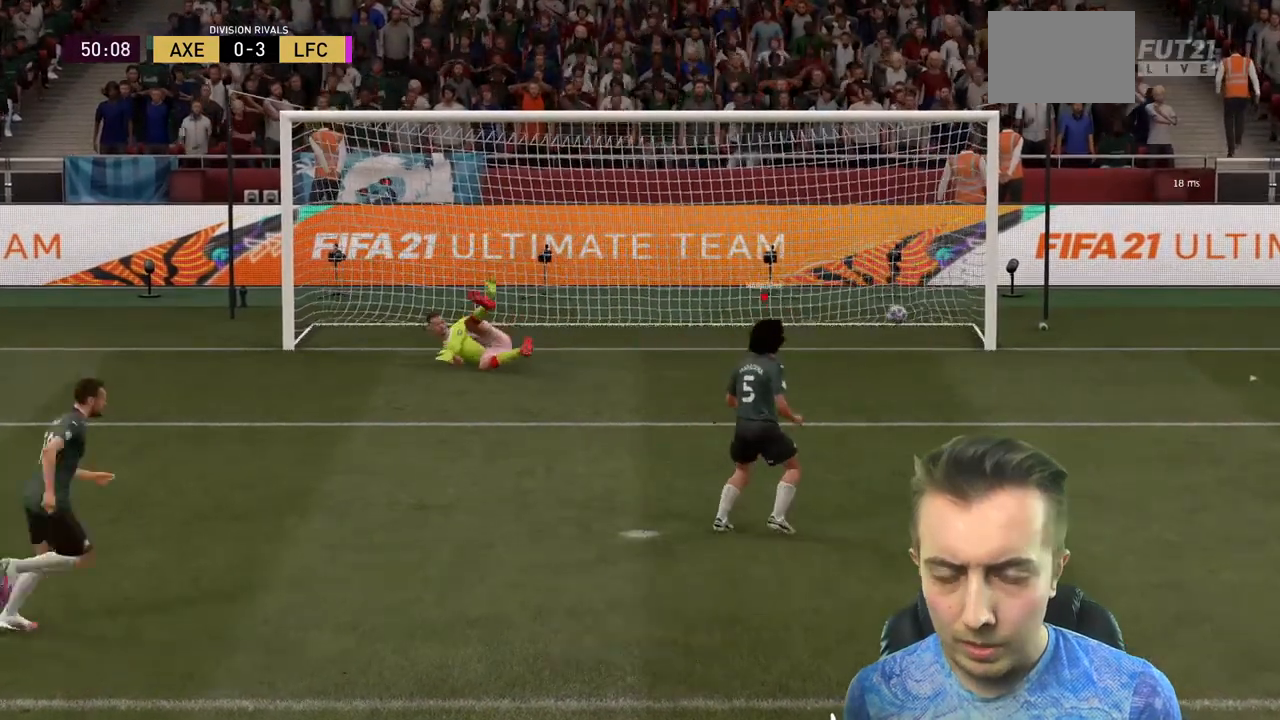
{"buttons": [], "left_stick": "up-right", "right_stick": "center", "events": [[133, "left_stick", "up-right"]]}
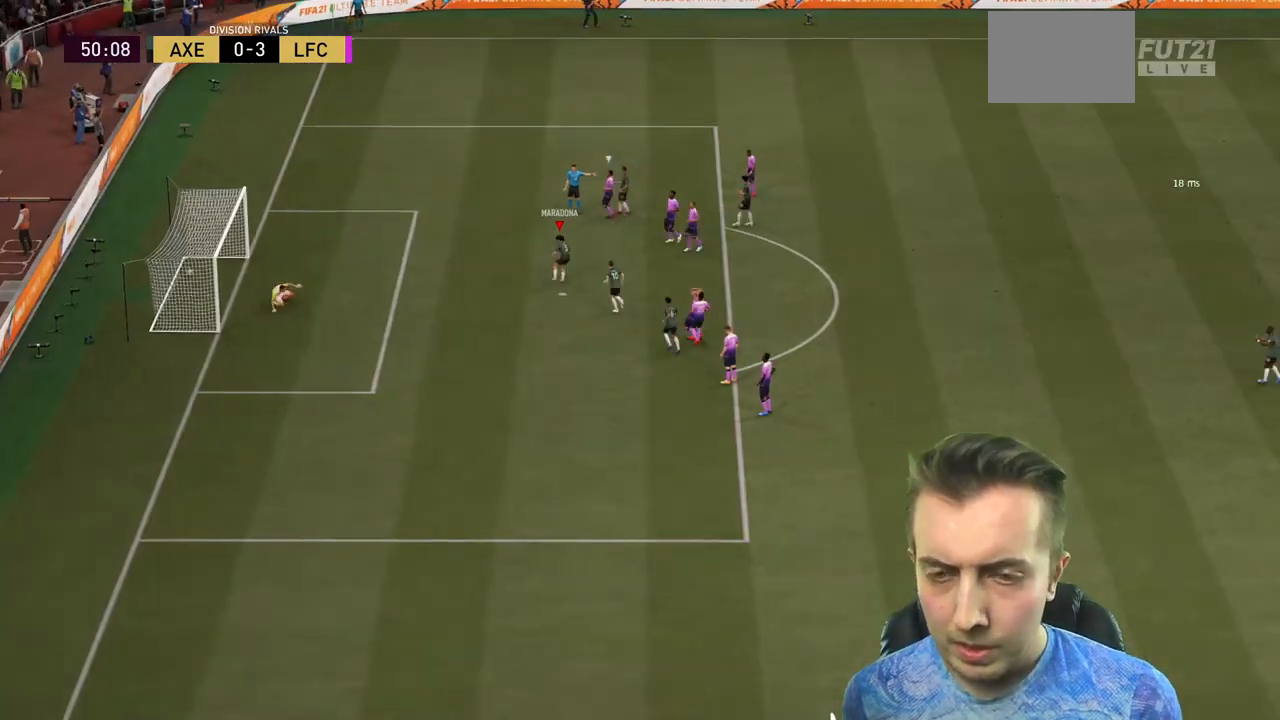
{"buttons": ["R1"], "left_stick": "up-left", "right_stick": "center", "events": [[267, "left_stick", "up"], [401, "left_stick", "up-left"], [501, "R1", "down"]]}
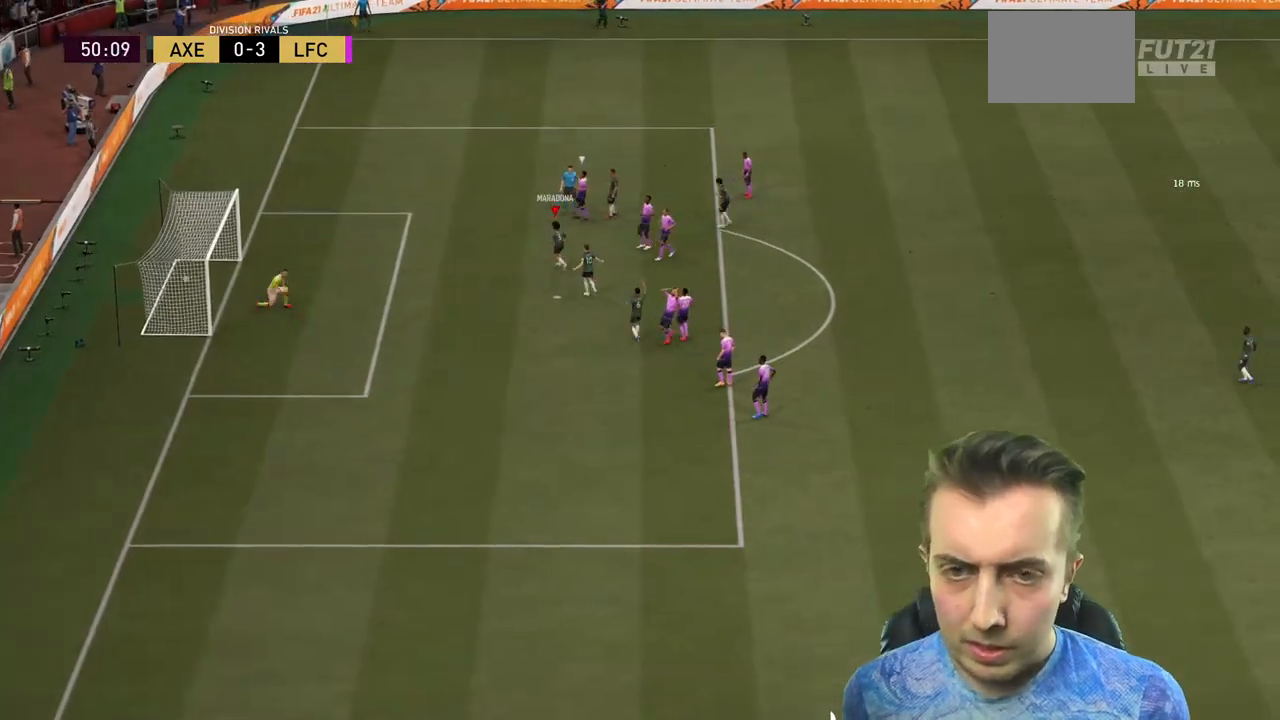
{"buttons": ["L1", "L2"], "left_stick": "up", "right_stick": "center"}
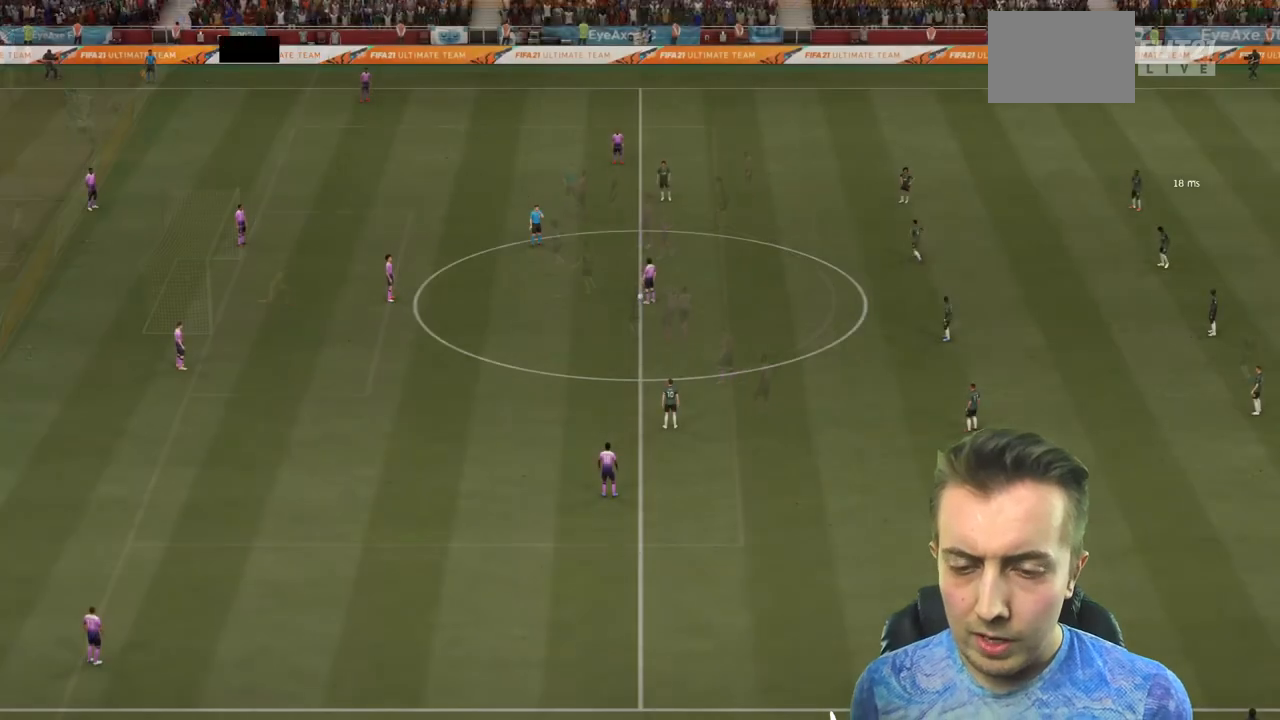
{"buttons": [], "left_stick": "center", "right_stick": "center", "events": [[67, "L1", "up"], [67, "L2", "up"], [67, "left_stick", "center"], [167, "R2", "down"], [267, "R2", "up"]]}
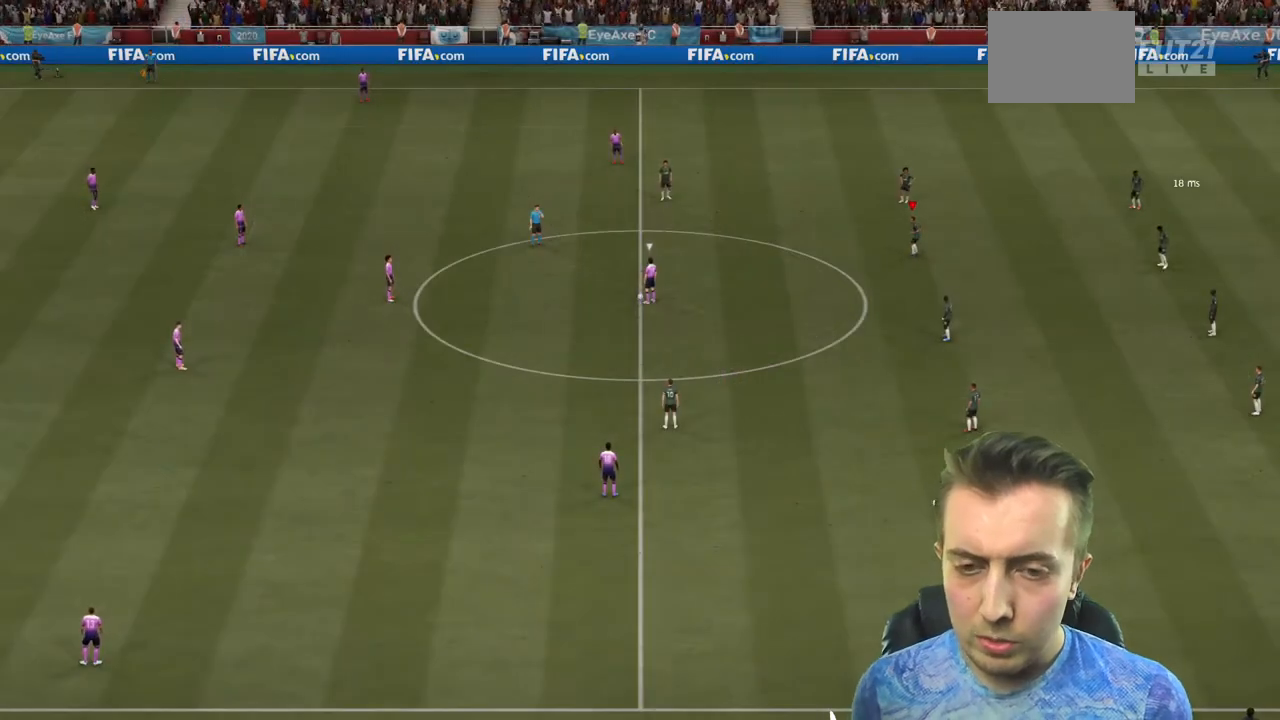
{"buttons": ["R2"], "left_stick": "up-left", "right_stick": "center", "events": [[267, "right_stick", "down"], [434, "R2", "down"], [434, "right_stick", "center"], [500, "left_stick", "up-left"]]}
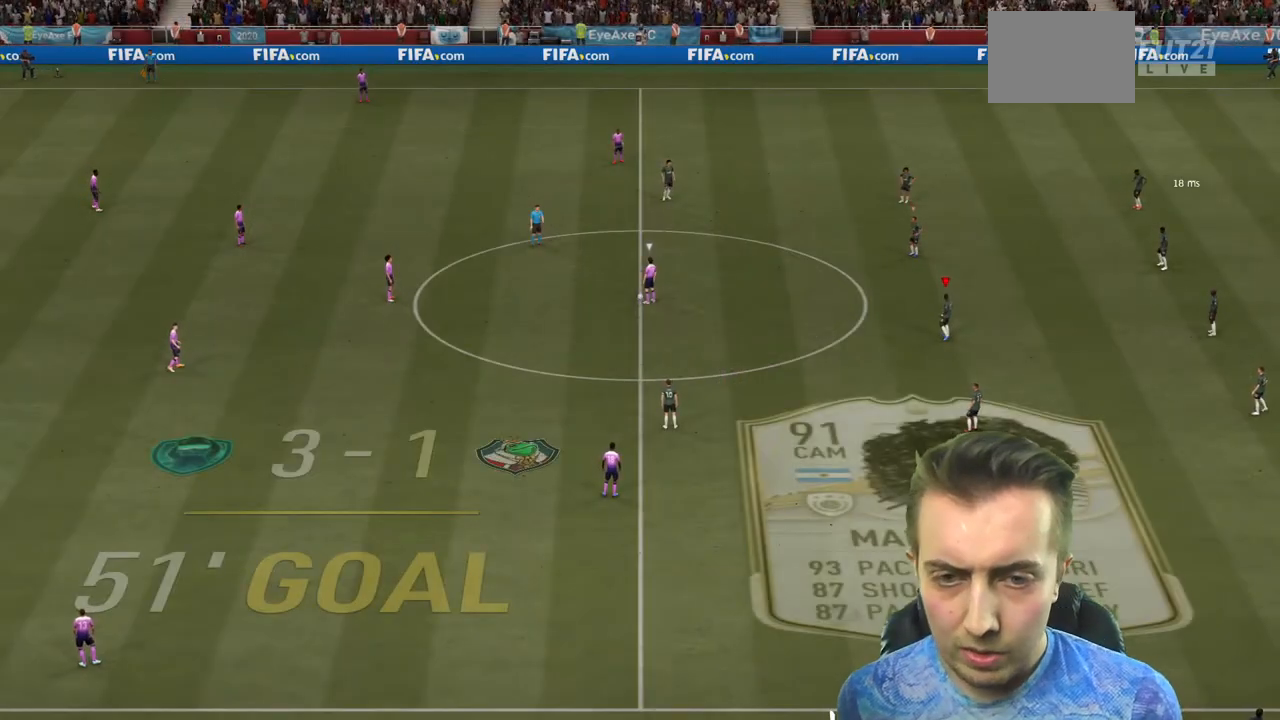
{"buttons": ["R2"], "left_stick": "up-left", "right_stick": "center", "events": [[167, "right_stick", "left"], [334, "right_stick", "center"]]}
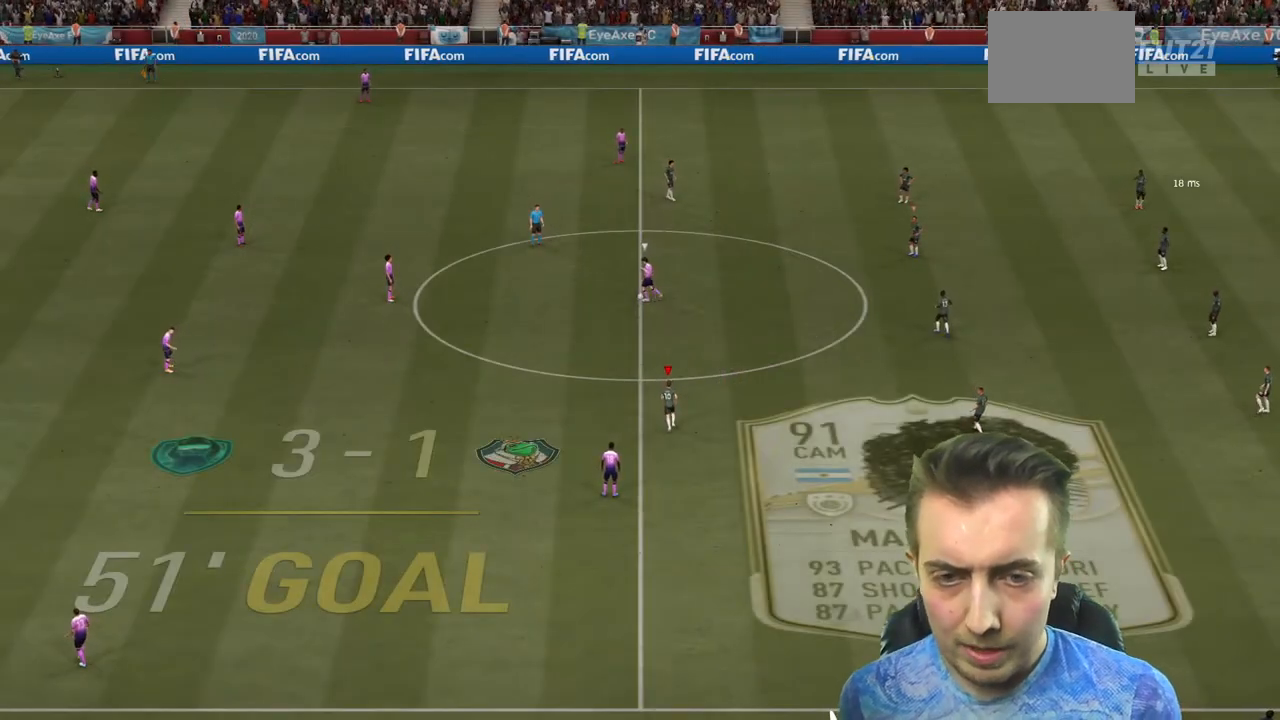
{"buttons": ["L2", "R2"], "left_stick": "up", "right_stick": "center", "events": [[100, "left_stick", "up"], [467, "L2", "down"]]}
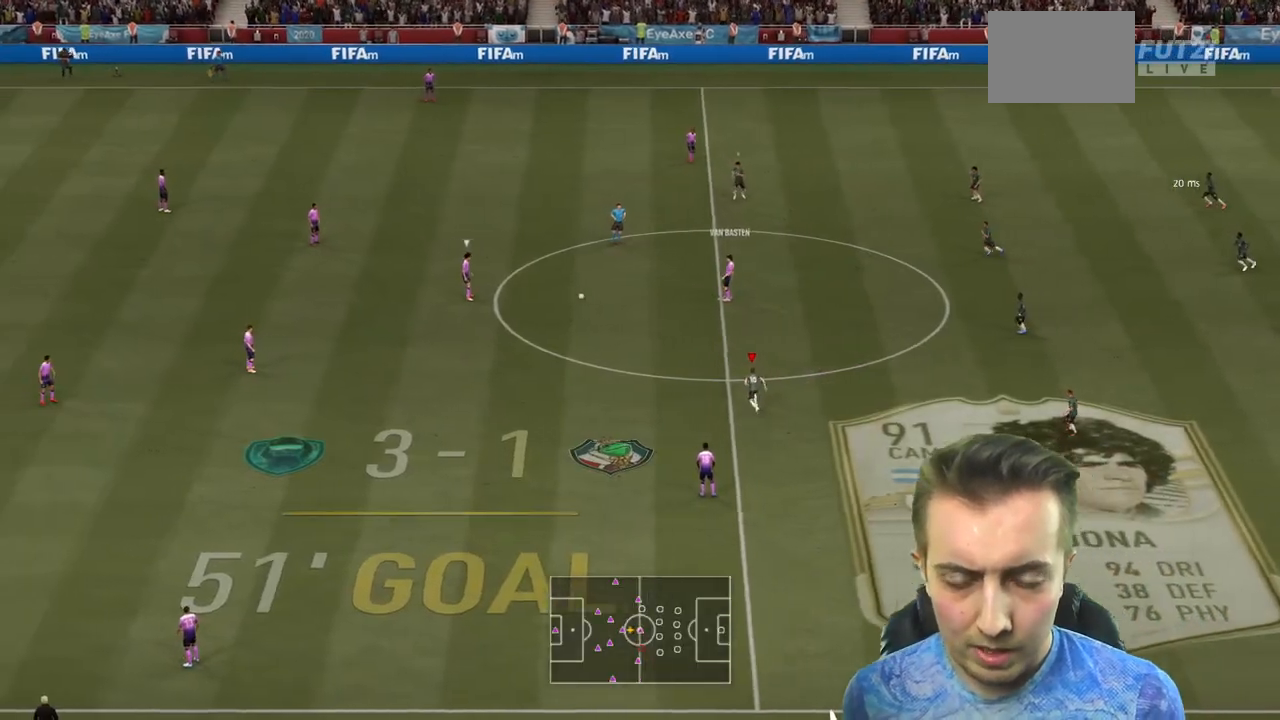
{"buttons": ["R2"], "left_stick": "up", "right_stick": "center", "events": [[234, "L2", "up"]]}
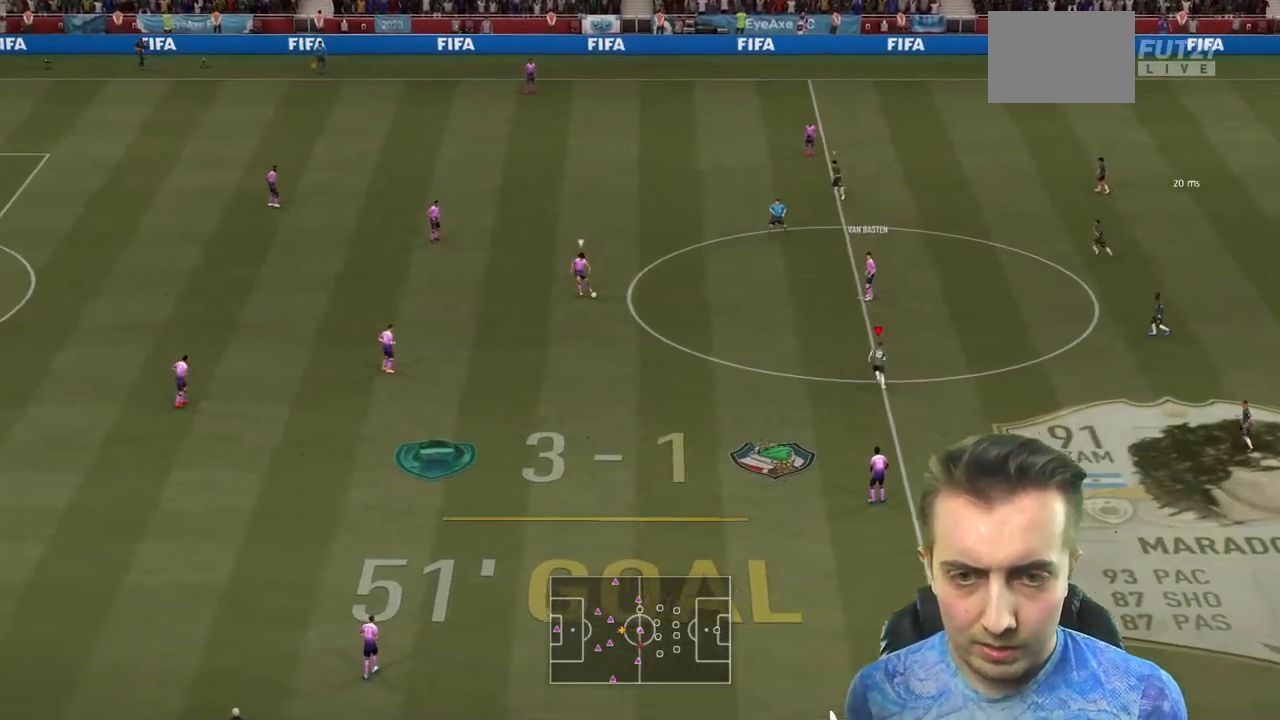
{"buttons": ["R2"], "left_stick": "left", "right_stick": "center", "events": [[33, "L2", "down"], [167, "left_stick", "up-left"], [267, "L2", "up"], [267, "left_stick", "left"]]}
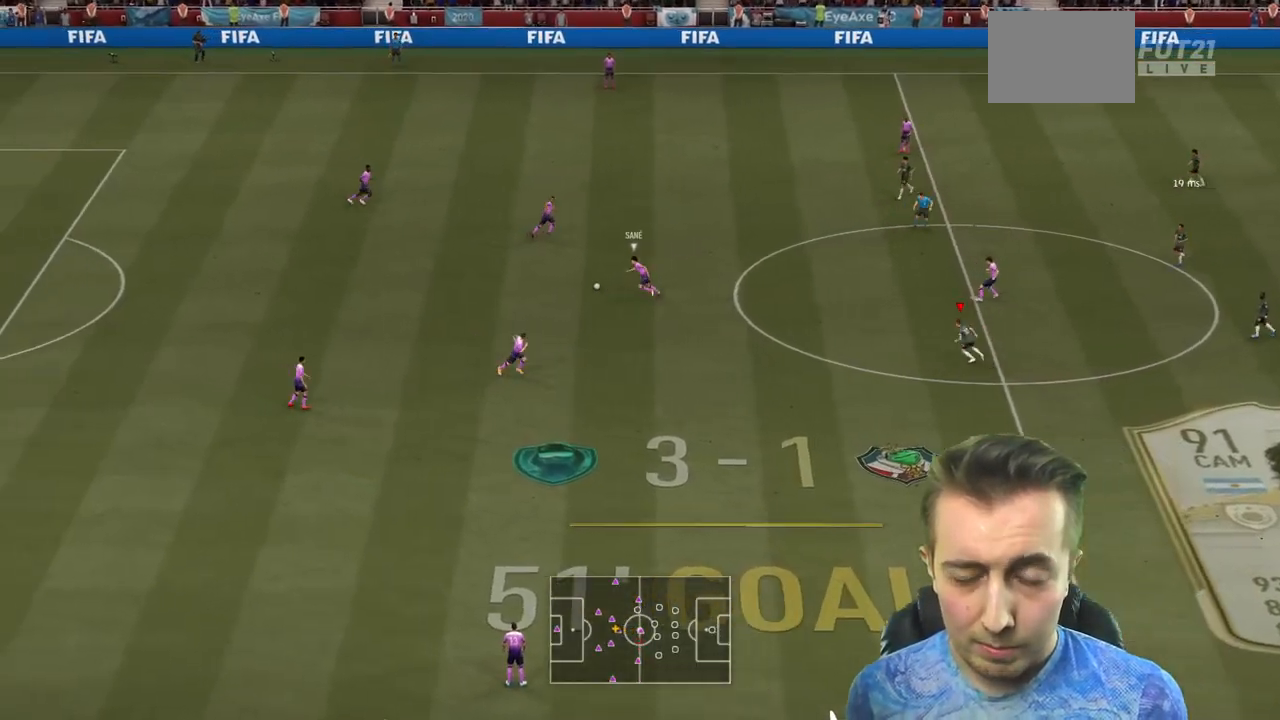
{"buttons": ["R2"], "left_stick": "left", "right_stick": "center", "events": []}
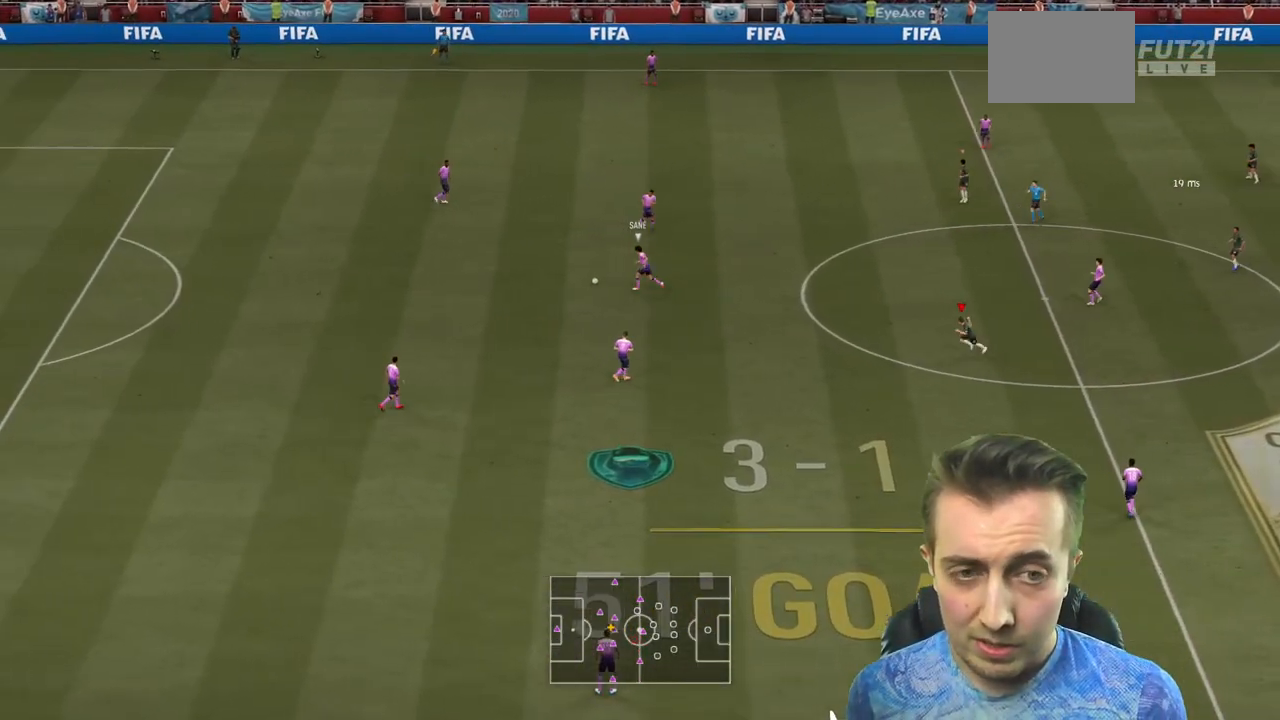
{"buttons": ["L2", "R2"], "left_stick": "up-left", "right_stick": "center", "events": [[367, "L2", "down"], [434, "left_stick", "up-left"]]}
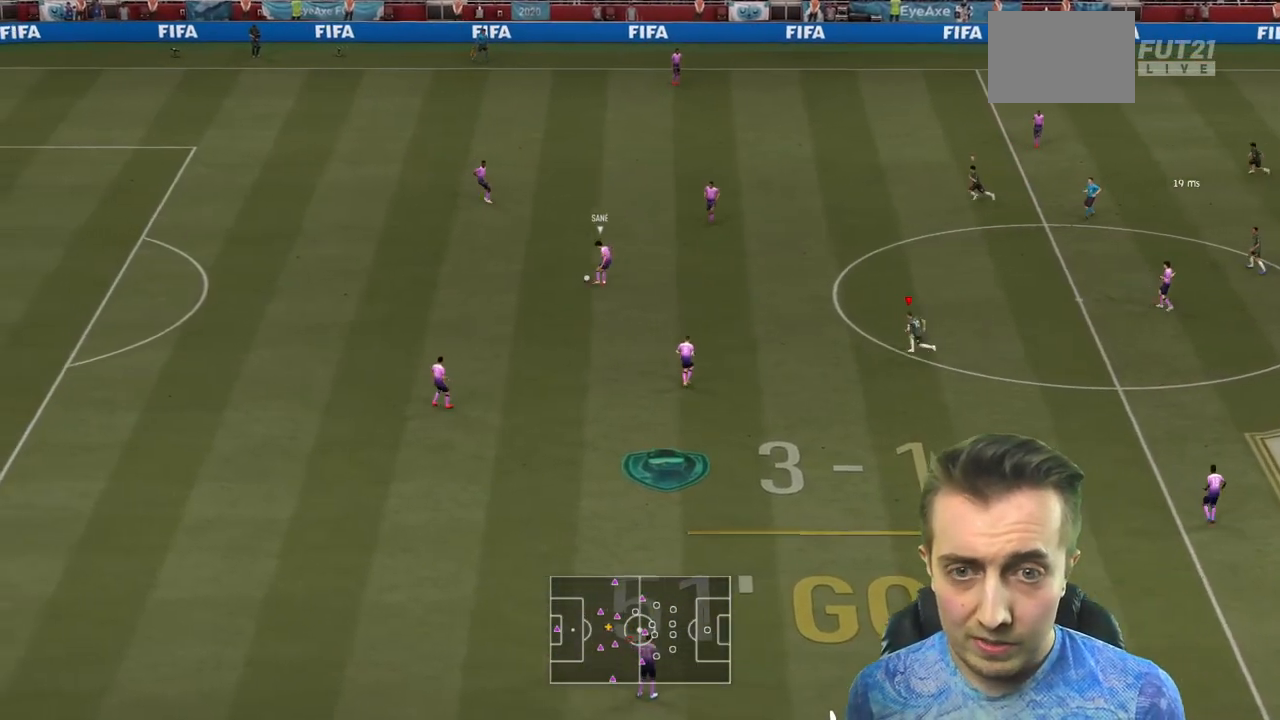
{"buttons": ["R2"], "left_stick": "up-left", "right_stick": "center", "events": [[67, "L2", "up"]]}